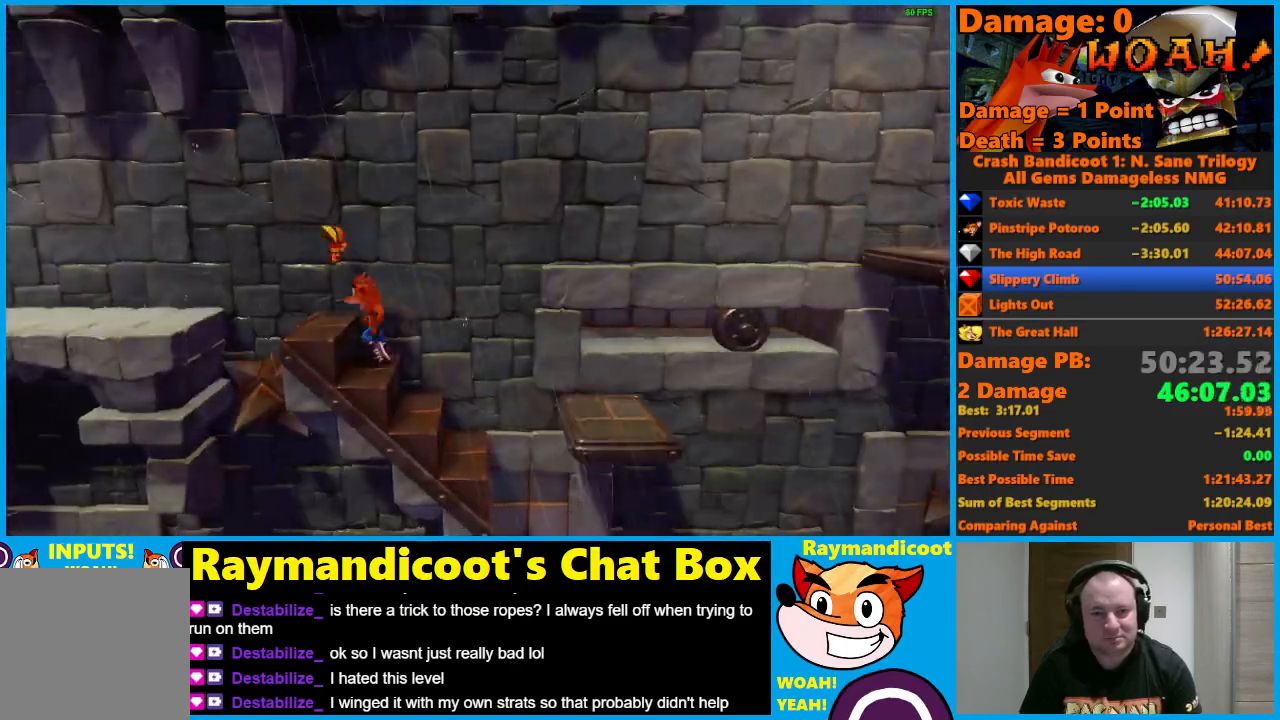
Gameplay with a controller (Xbox layout); each line is a JSON object with the inputs held at the frame after it (dt_ms = milliseconds from this image to that frame). "events" lists button and stick changes between this image and that frame as [ms after this image, input, new state], when the widget could be followed in between.
{"dt_ms": 500, "buttons": ["DPAD_LEFT"], "left_stick": "center", "right_stick": "center", "events": [[67, "A", "down"], [183, "A", "up"], [200, "DPAD_LEFT", "down"]]}
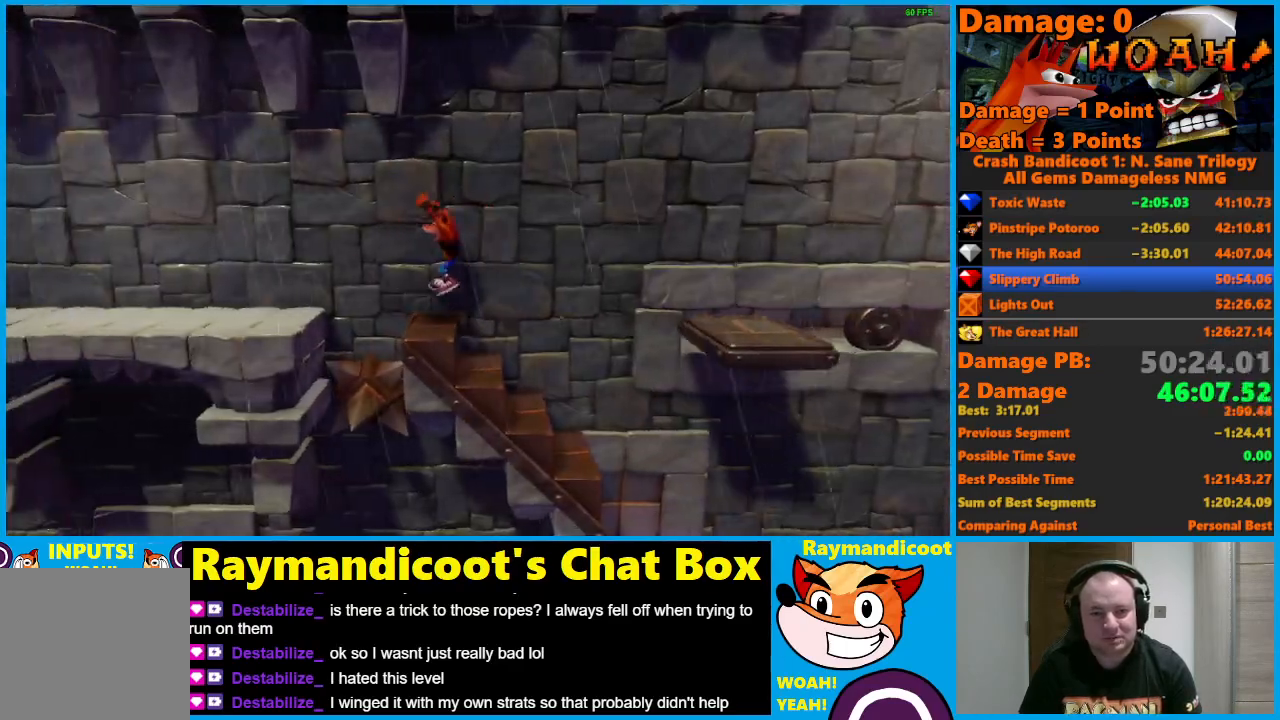
{"dt_ms": 500, "buttons": ["DPAD_LEFT"], "left_stick": "center", "right_stick": "center", "events": [[83, "A", "down"], [317, "A", "up"]]}
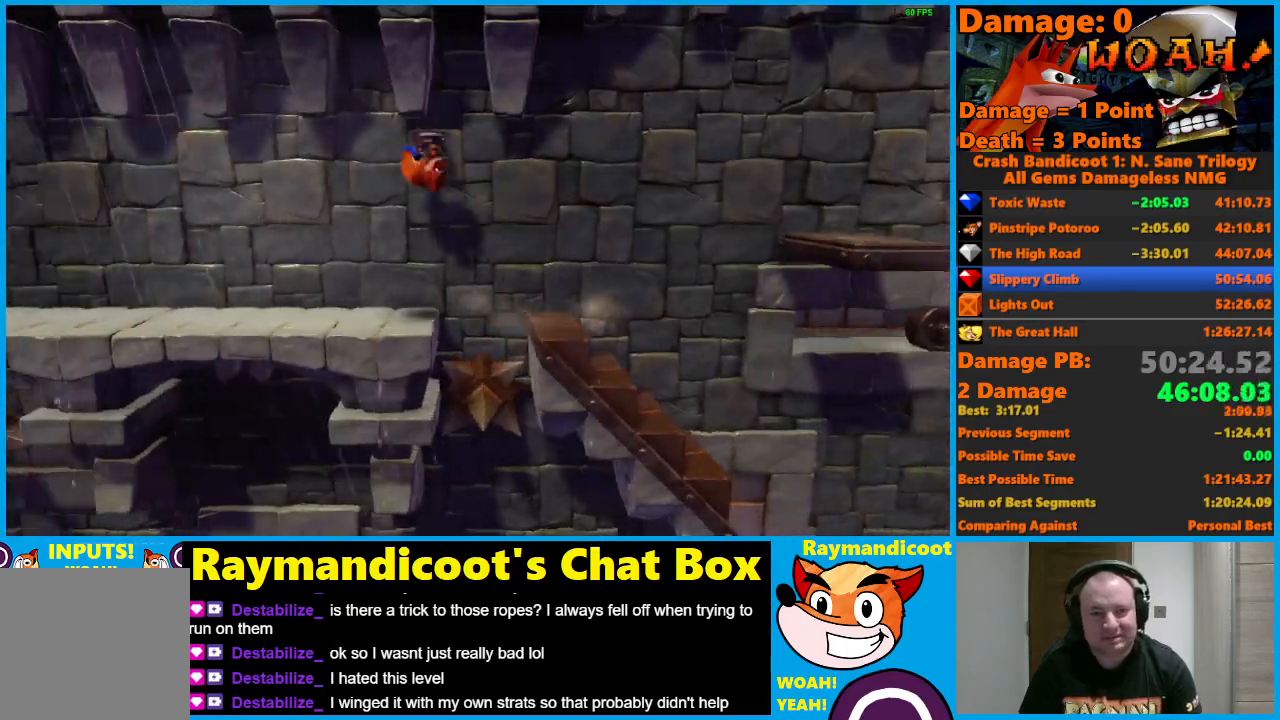
{"dt_ms": 500, "buttons": [], "left_stick": "center", "right_stick": "center", "events": [[83, "DPAD_UP", "down"], [150, "DPAD_LEFT", "up"], [183, "DPAD_UP", "up"], [433, "DPAD_RIGHT", "down"], [500, "DPAD_RIGHT", "up"]]}
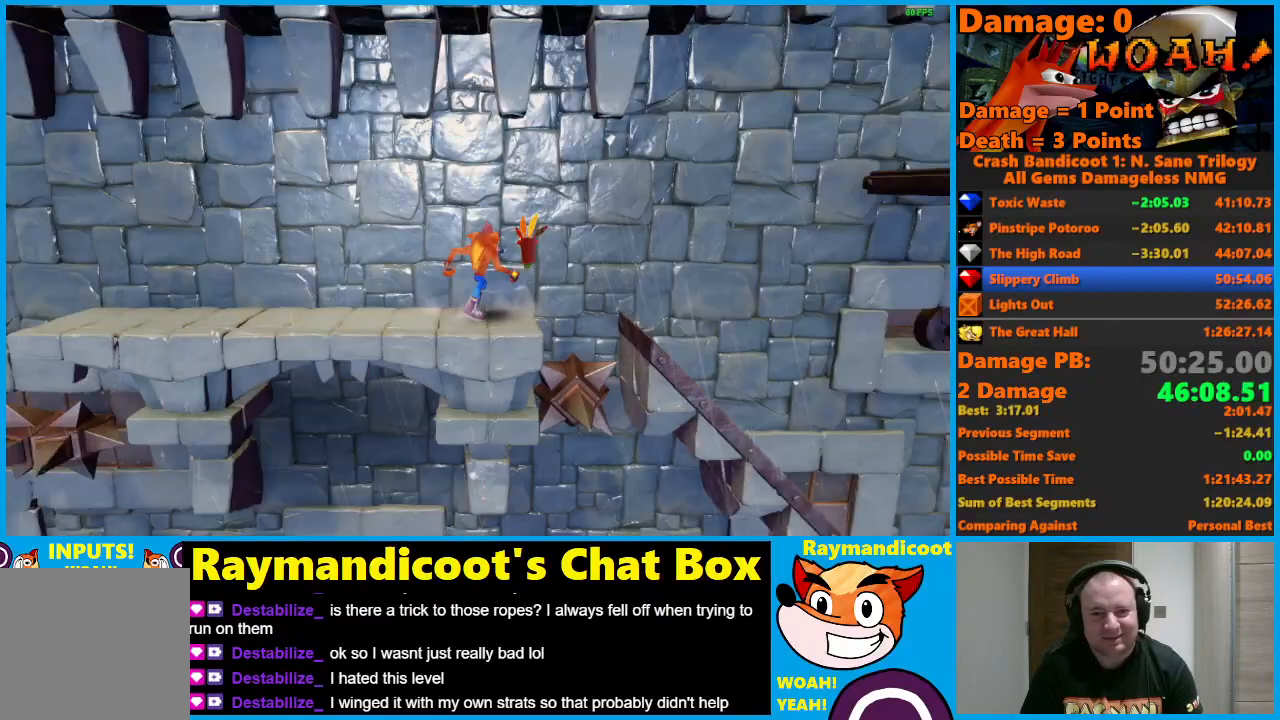
{"dt_ms": 500, "buttons": [], "left_stick": "center", "right_stick": "center", "events": []}
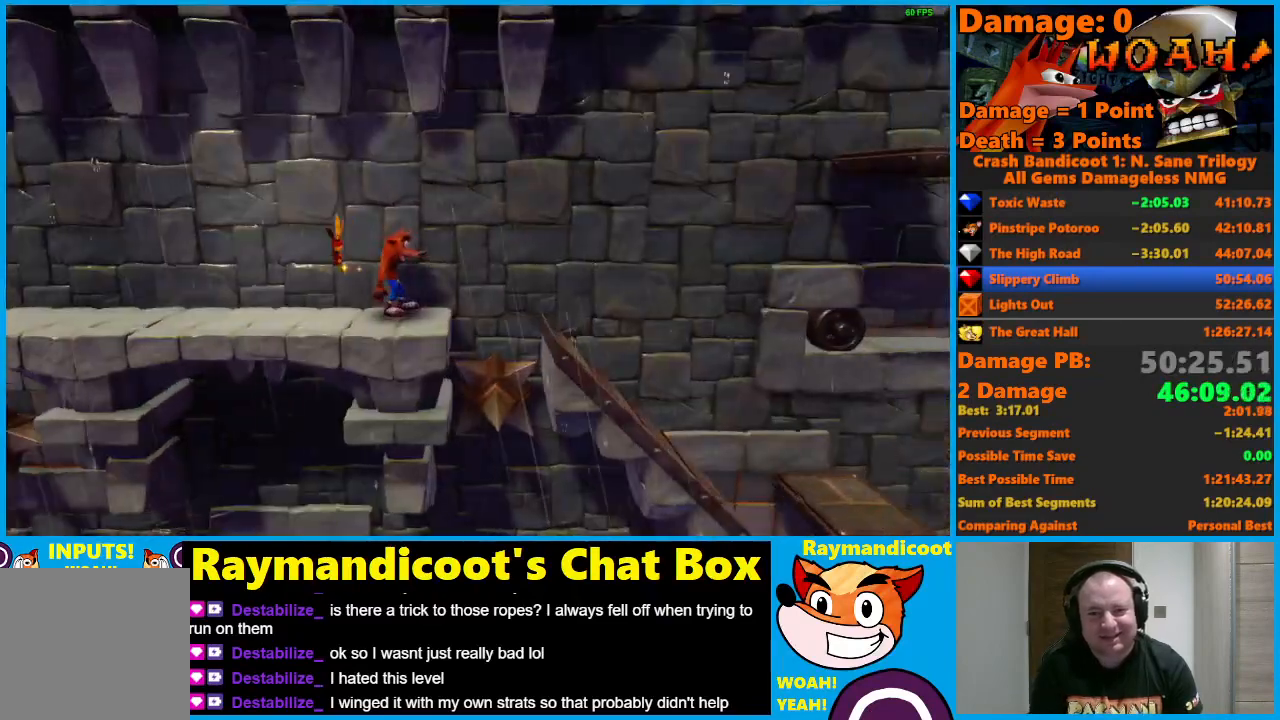
{"dt_ms": 500, "buttons": [], "left_stick": "center", "right_stick": "center", "events": []}
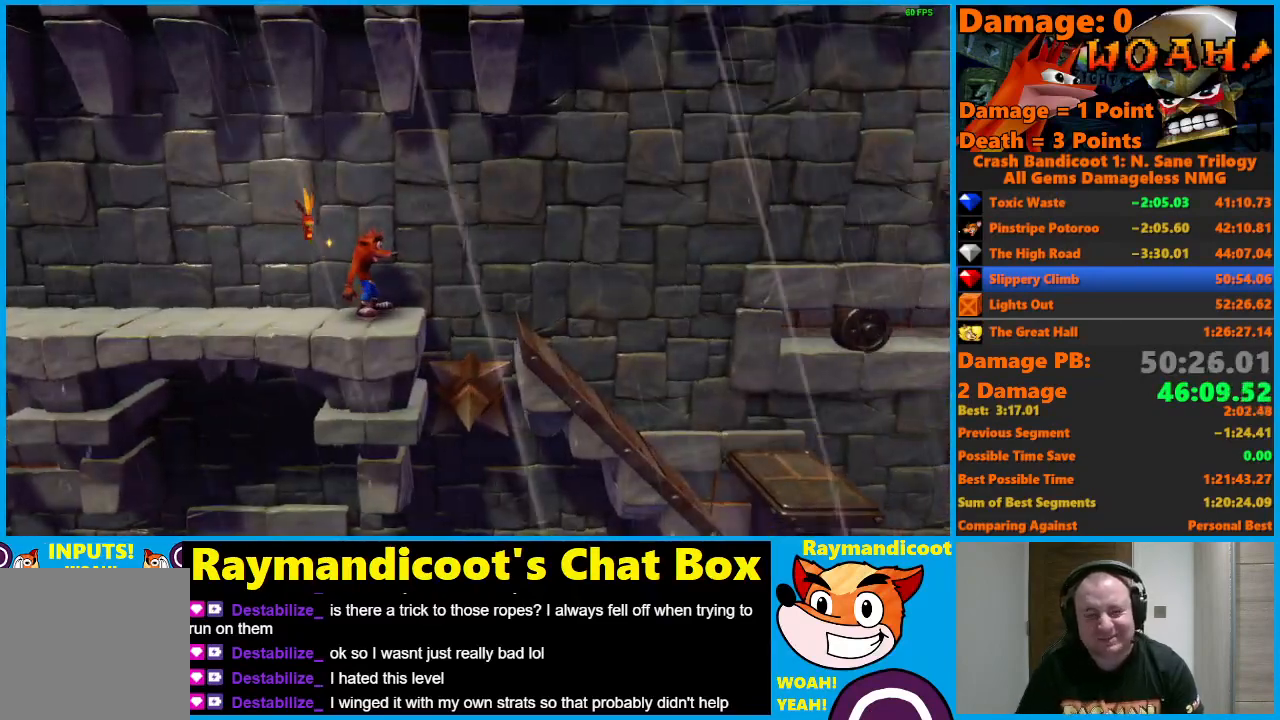
{"dt_ms": 500, "buttons": [], "left_stick": "center", "right_stick": "center", "events": []}
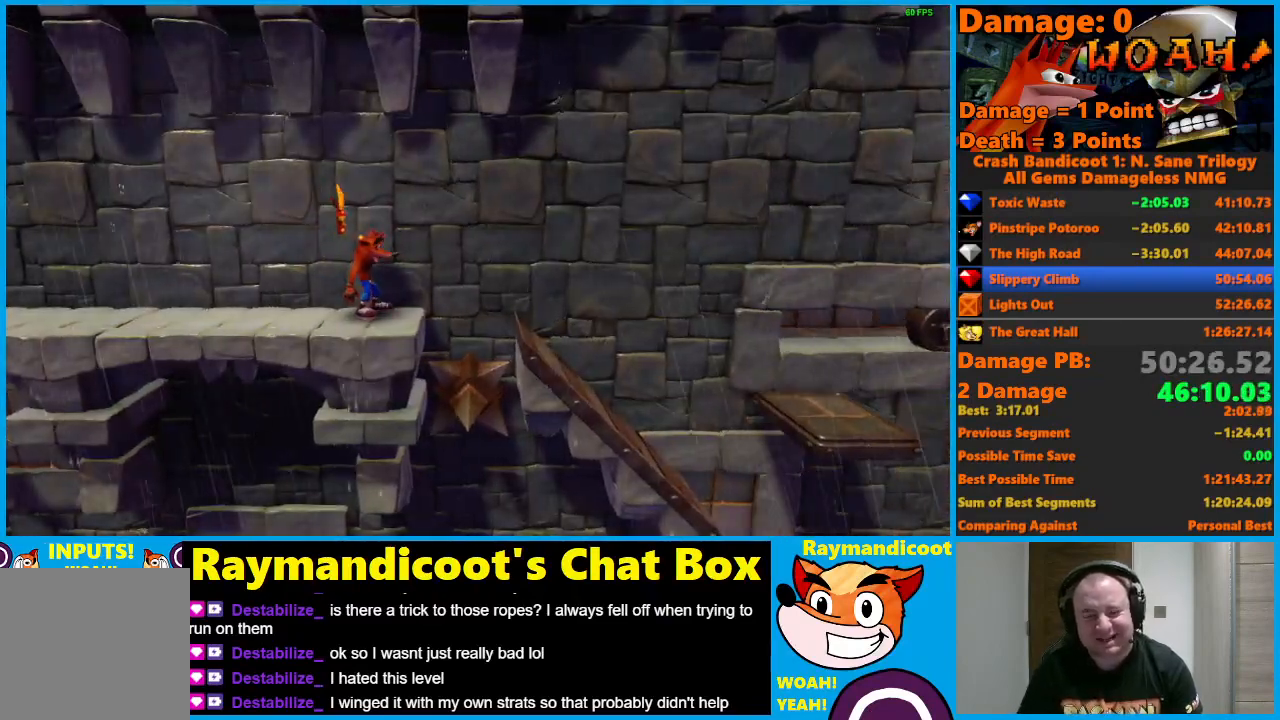
{"dt_ms": 500, "buttons": [], "left_stick": "center", "right_stick": "center", "events": []}
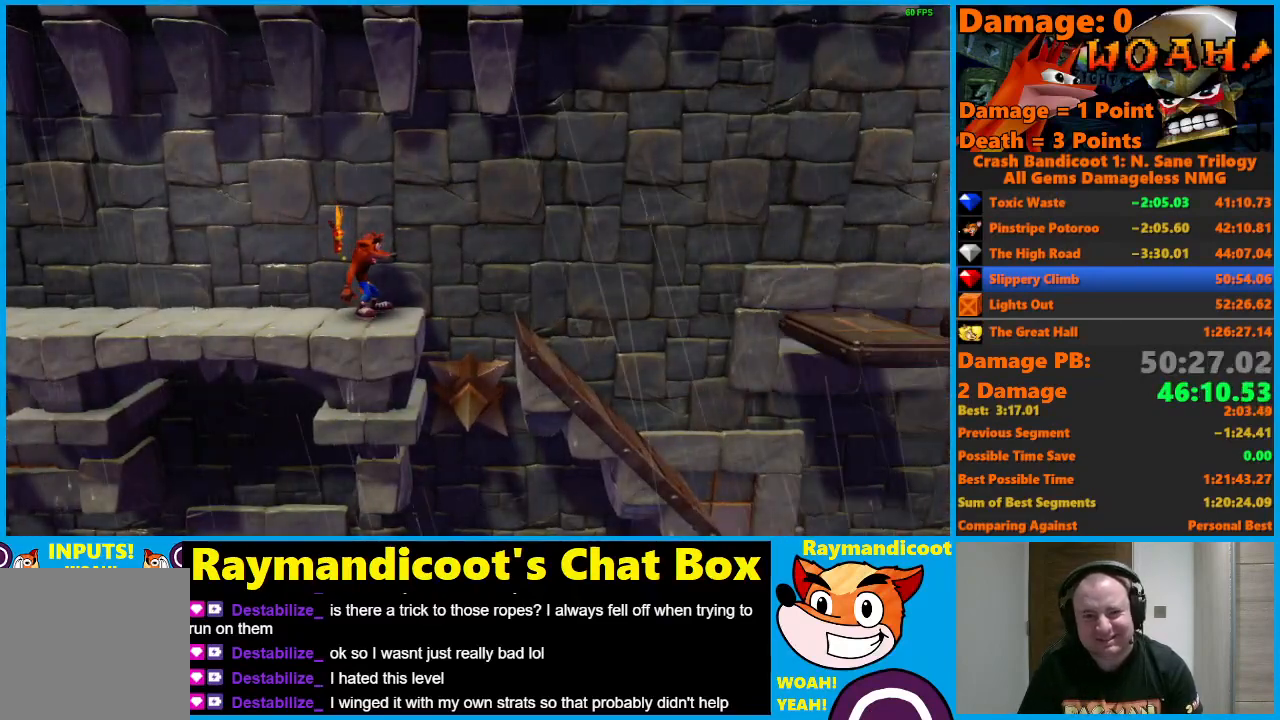
{"dt_ms": 500, "buttons": ["A", "X", "DPAD_RIGHT"], "left_stick": "center", "right_stick": "center", "events": [[267, "DPAD_RIGHT", "down"], [383, "A", "down"], [450, "X", "down"]]}
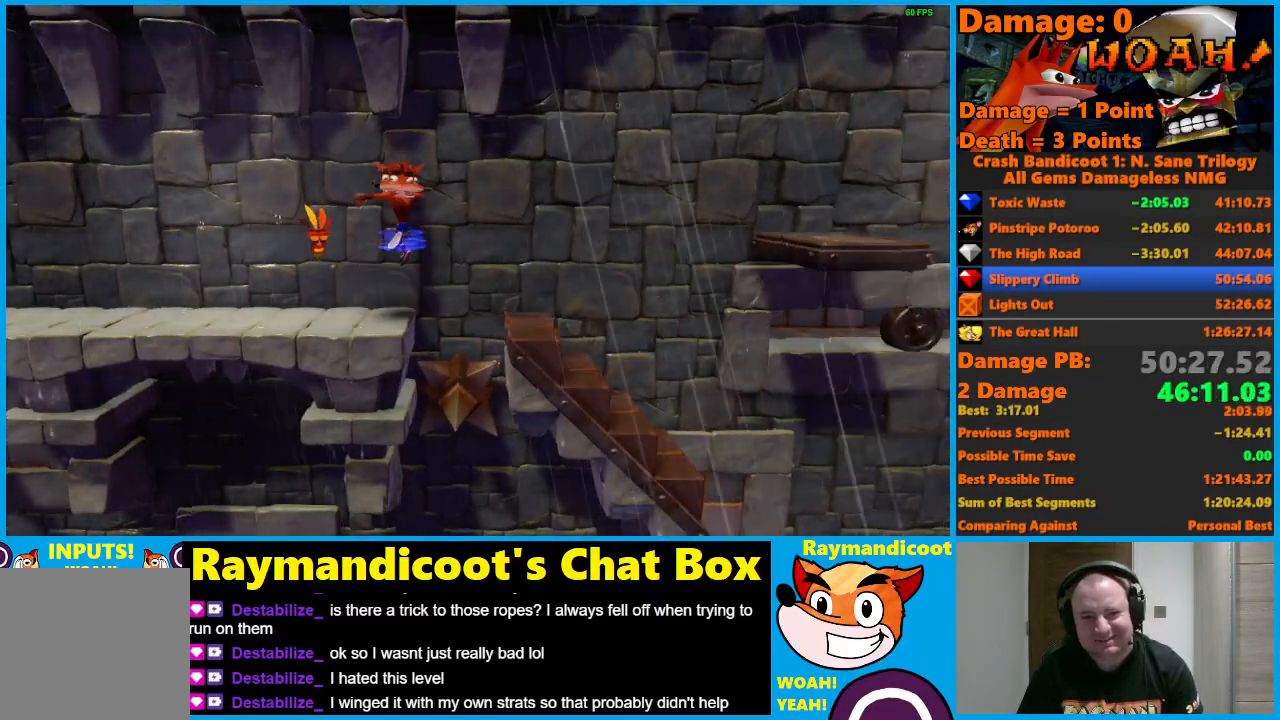
{"dt_ms": 500, "buttons": ["DPAD_RIGHT"], "left_stick": "center", "right_stick": "center", "events": [[317, "A", "up"], [317, "X", "up"]]}
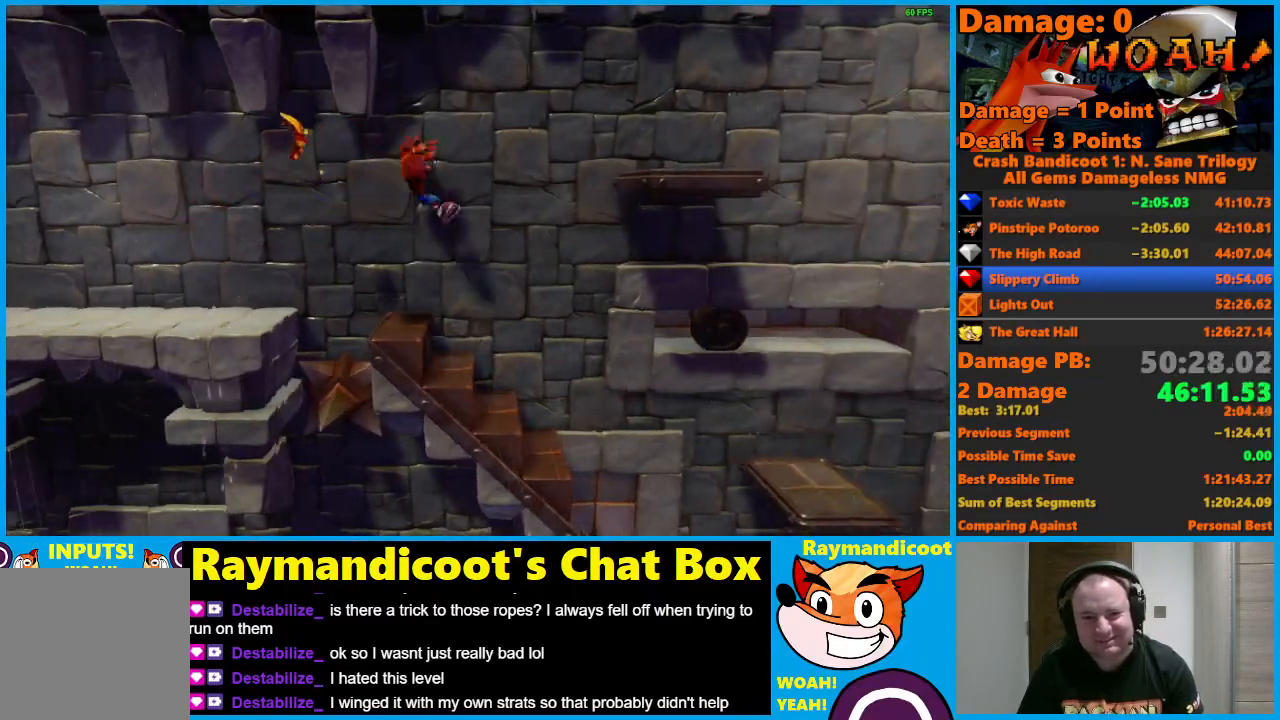
{"dt_ms": 500, "buttons": ["A", "DPAD_RIGHT"], "left_stick": "center", "right_stick": "center", "events": [[83, "DPAD_RIGHT", "up"], [200, "DPAD_RIGHT", "down"], [317, "A", "down"]]}
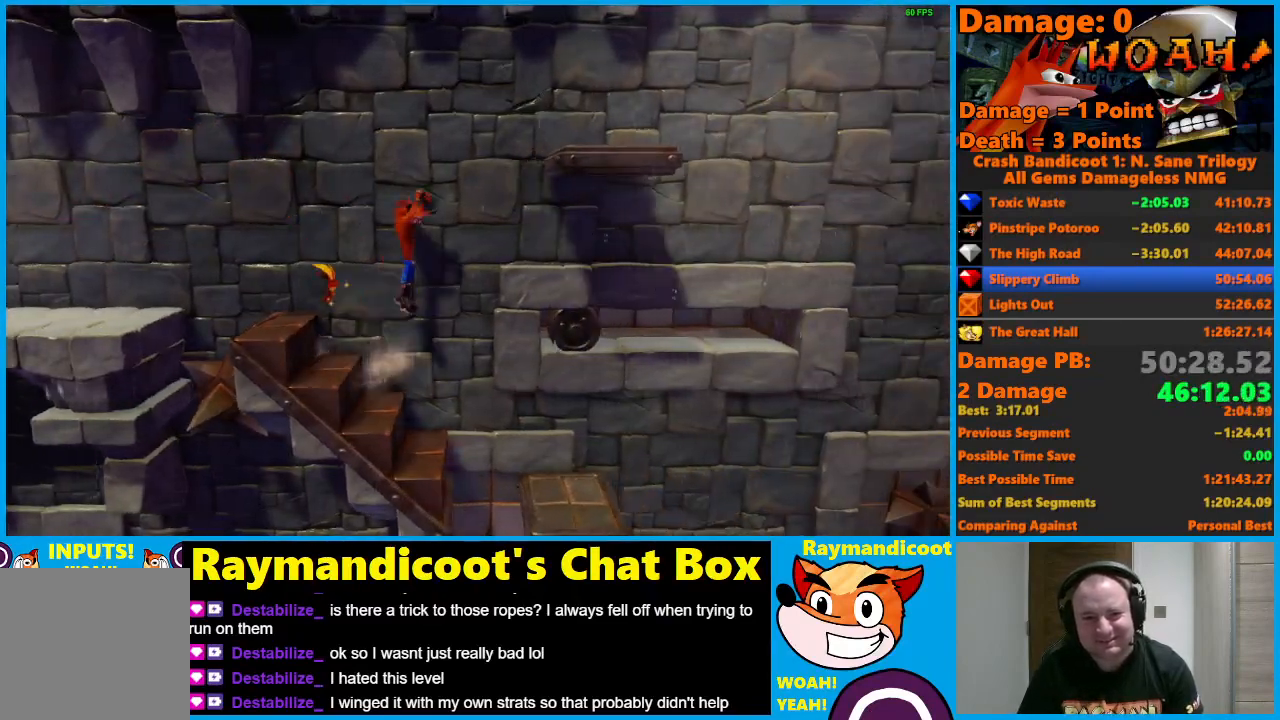
{"dt_ms": 500, "buttons": [], "left_stick": "center", "right_stick": "center", "events": [[167, "A", "up"], [433, "DPAD_RIGHT", "up"]]}
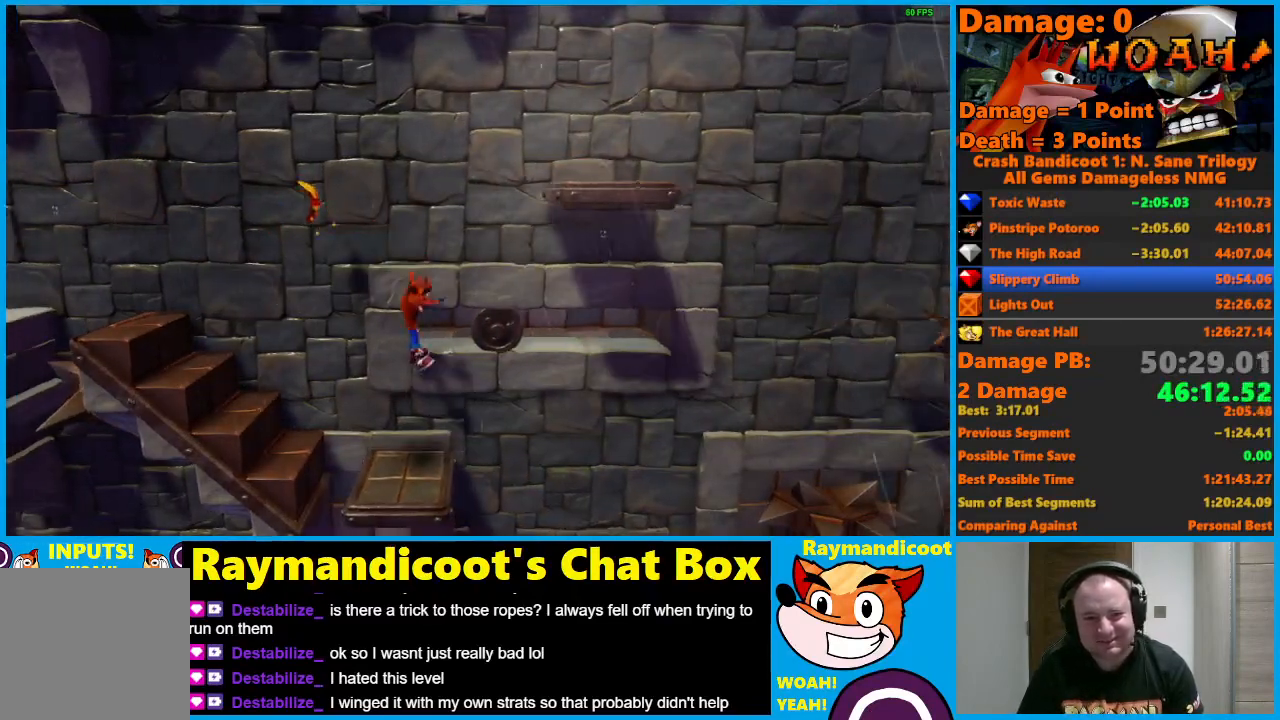
{"dt_ms": 500, "buttons": [], "left_stick": "center", "right_stick": "center", "events": []}
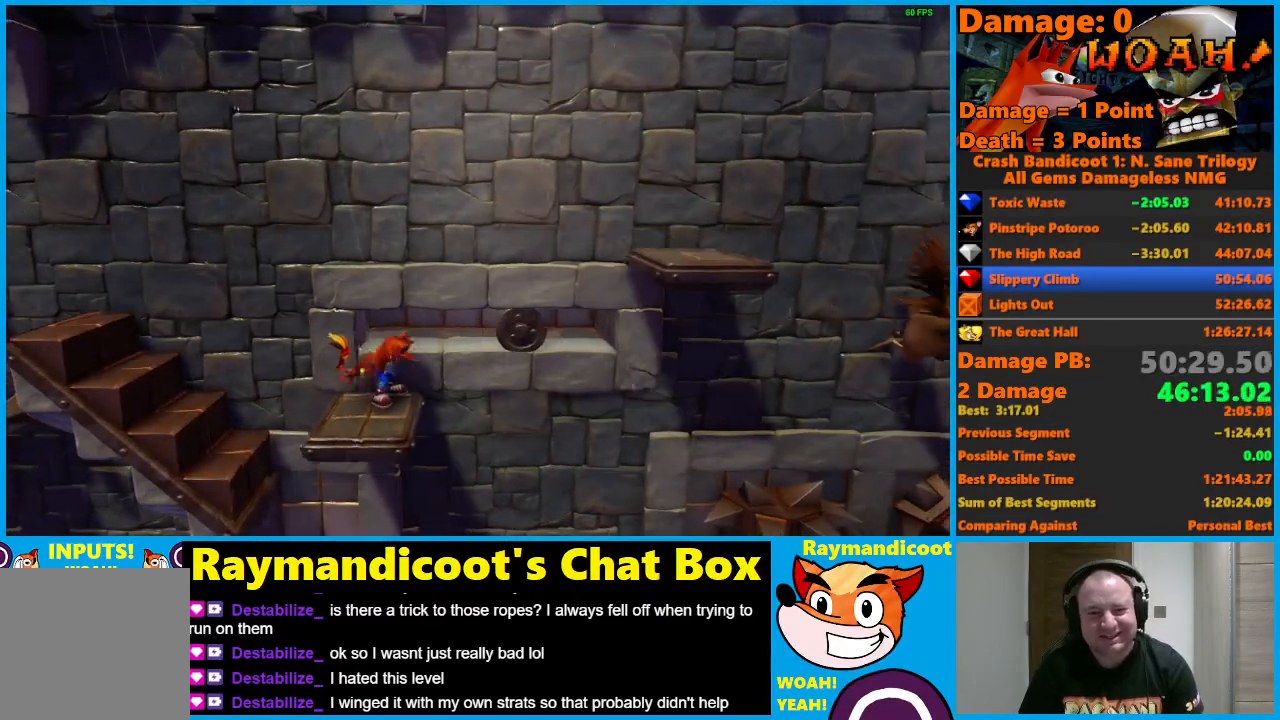
{"dt_ms": 500, "buttons": [], "left_stick": "center", "right_stick": "center", "events": []}
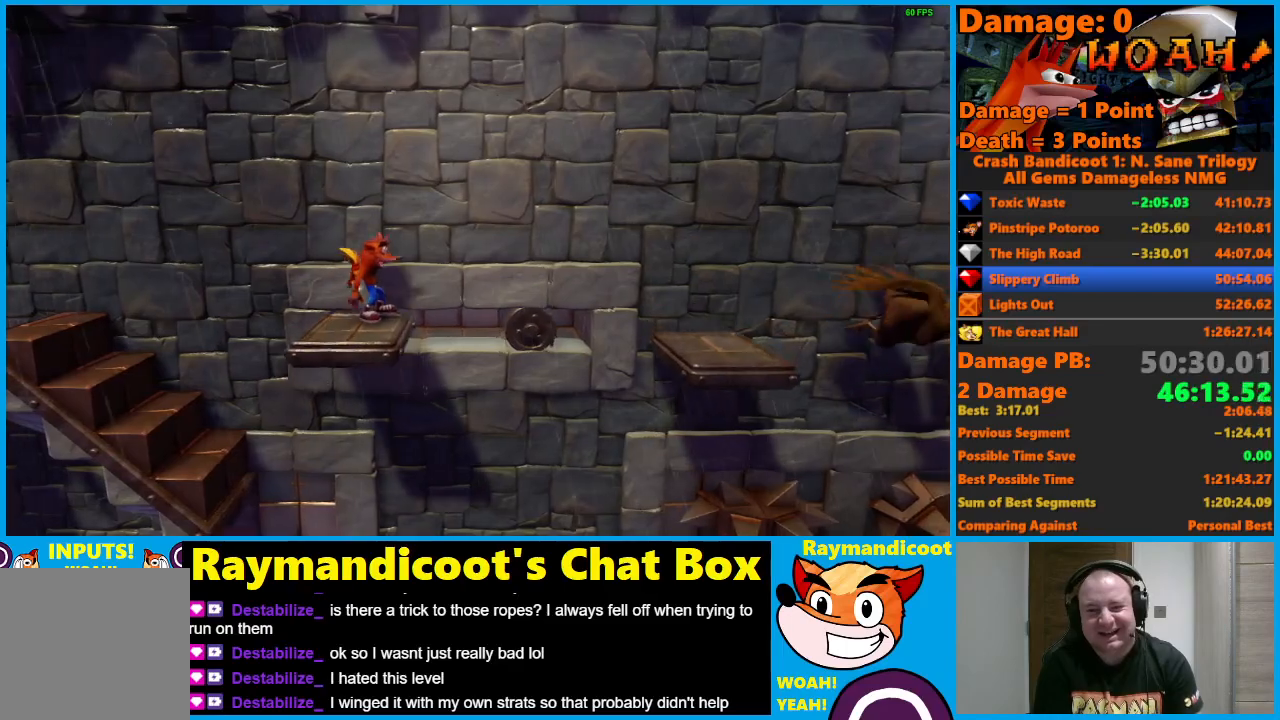
{"dt_ms": 500, "buttons": [], "left_stick": "center", "right_stick": "center", "events": []}
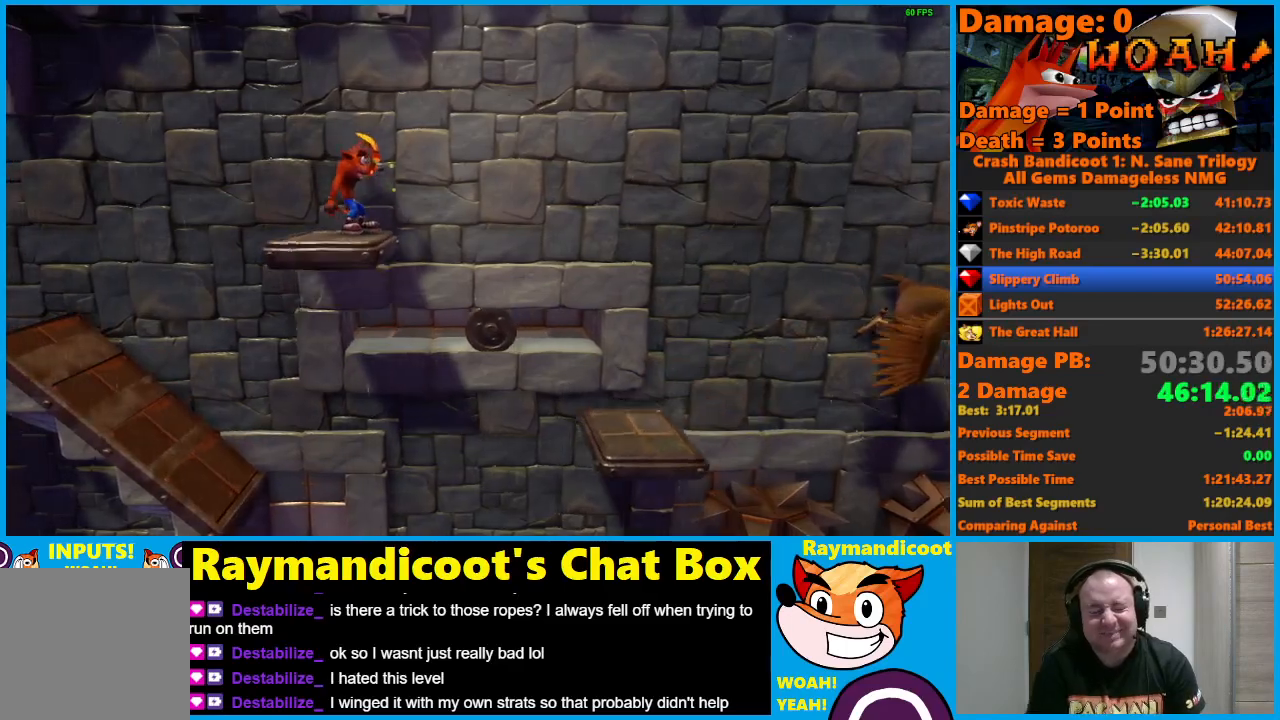
{"dt_ms": 500, "buttons": [], "left_stick": "center", "right_stick": "center", "events": []}
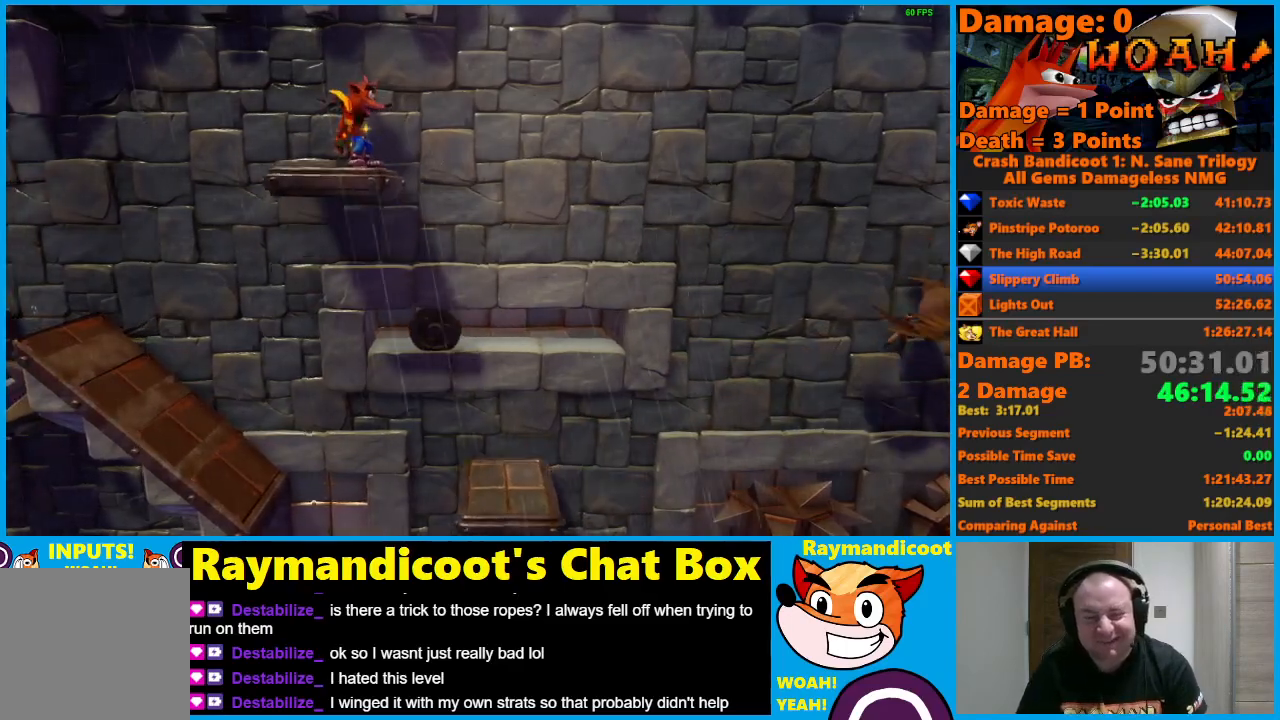
{"dt_ms": 500, "buttons": [], "left_stick": "center", "right_stick": "center", "events": []}
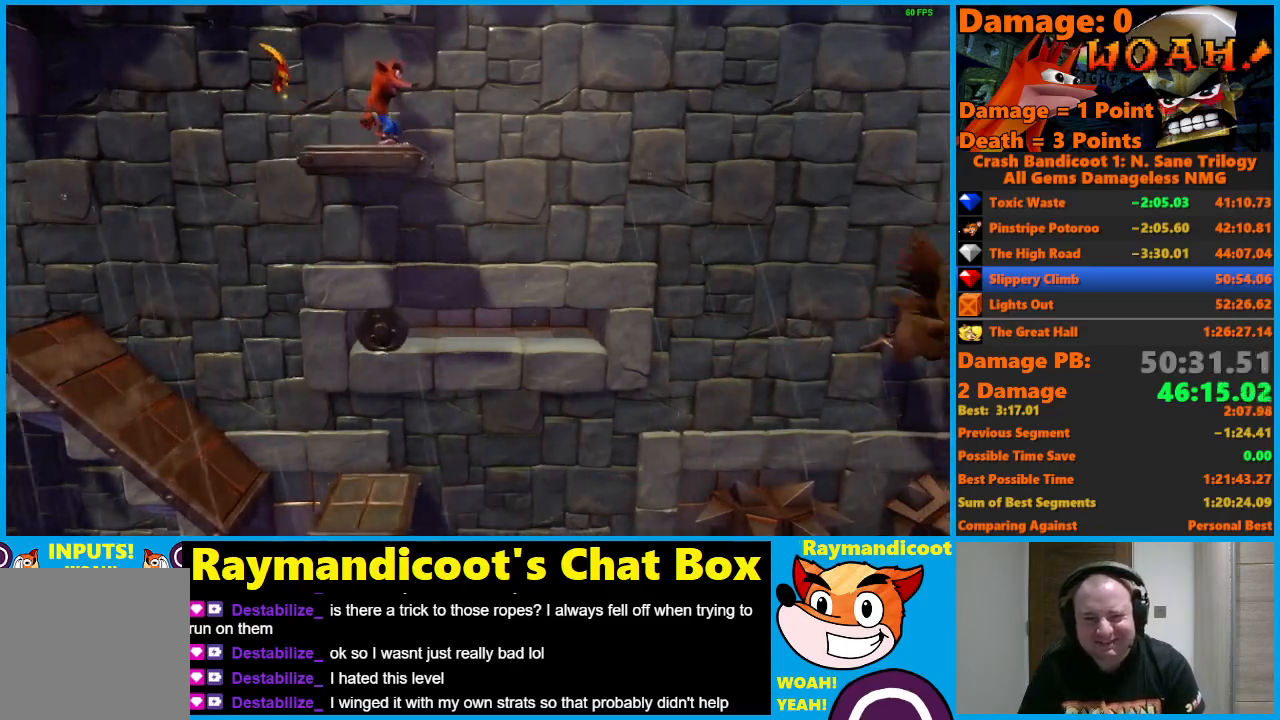
{"dt_ms": 500, "buttons": [], "left_stick": "center", "right_stick": "center", "events": []}
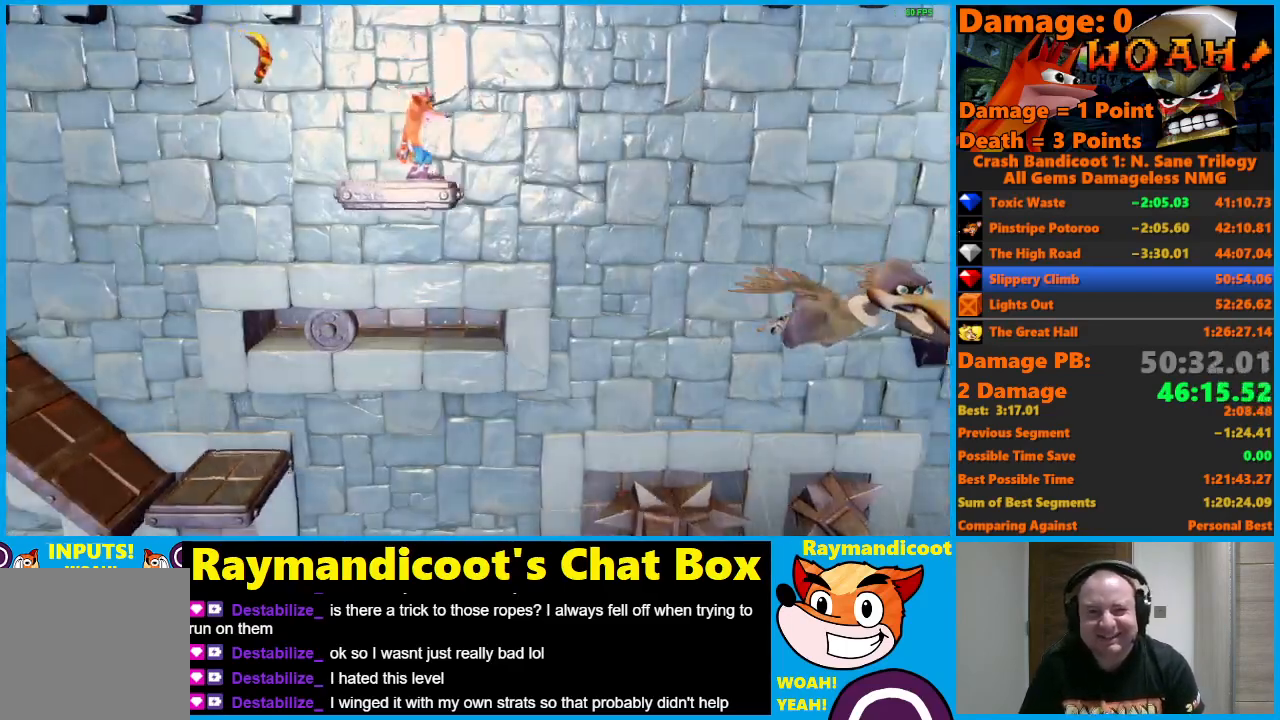
{"dt_ms": 500, "buttons": ["A", "DPAD_RIGHT"], "left_stick": "center", "right_stick": "center", "events": [[350, "DPAD_RIGHT", "down"], [500, "A", "down"]]}
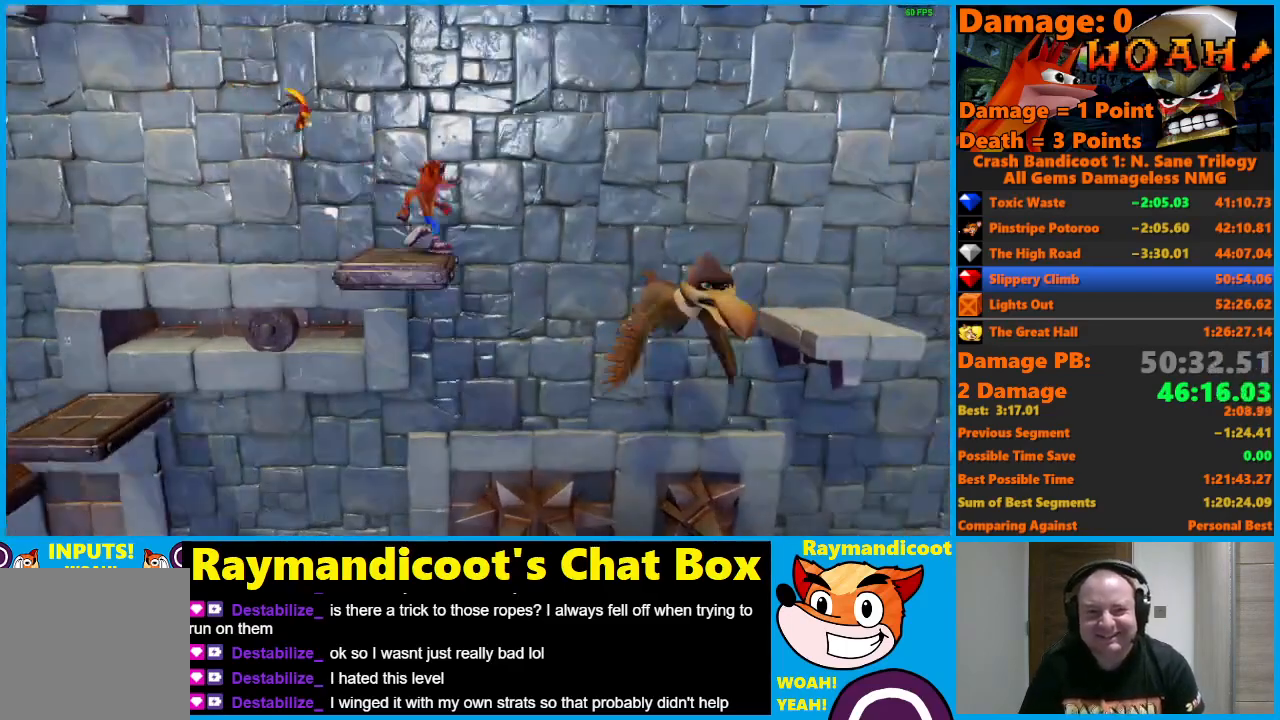
{"dt_ms": 1000, "buttons": ["DPAD_RIGHT"], "left_stick": "center", "right_stick": "center"}
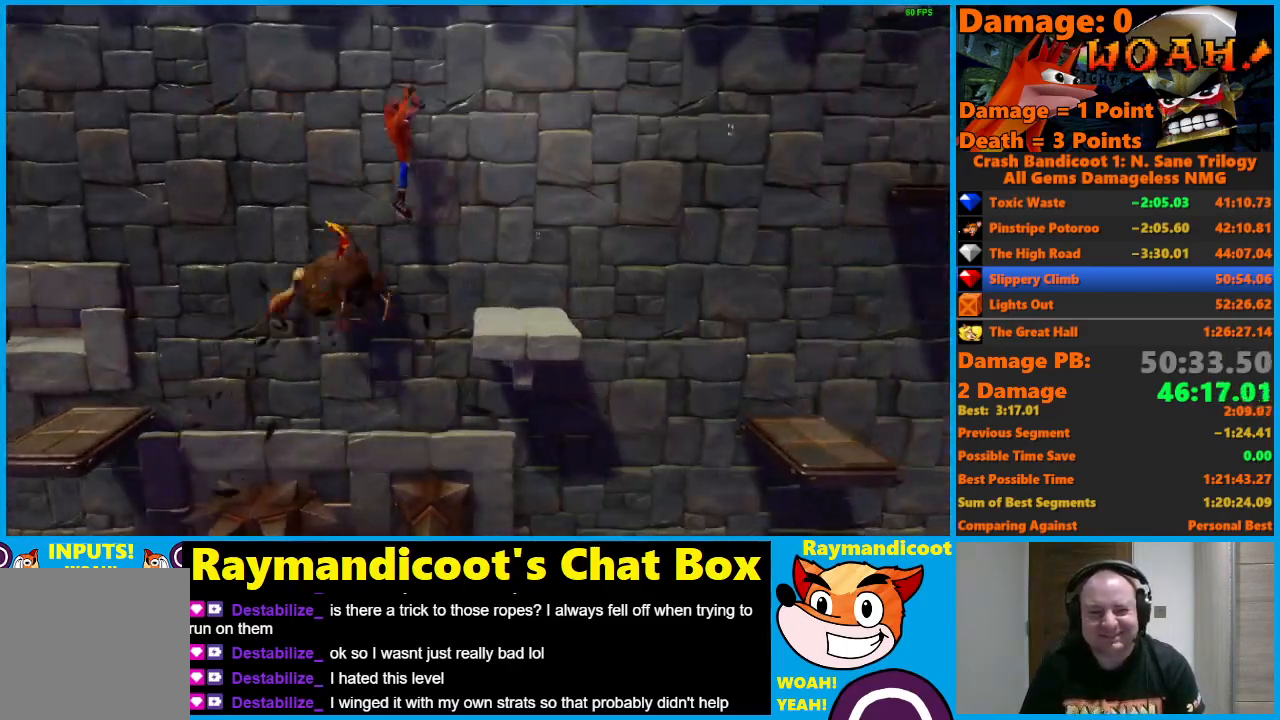
{"dt_ms": 500, "buttons": [], "left_stick": "center", "right_stick": "center", "events": [[367, "DPAD_RIGHT", "up"]]}
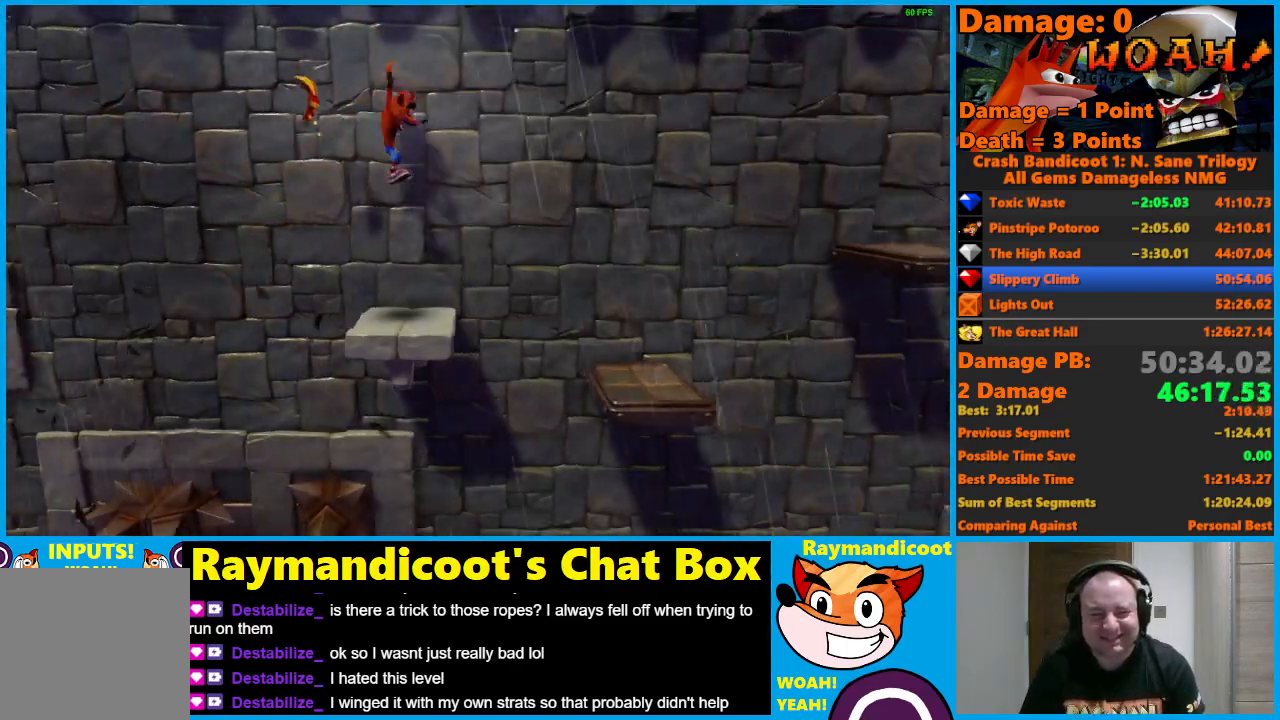
{"dt_ms": 500, "buttons": [], "left_stick": "center", "right_stick": "center", "events": []}
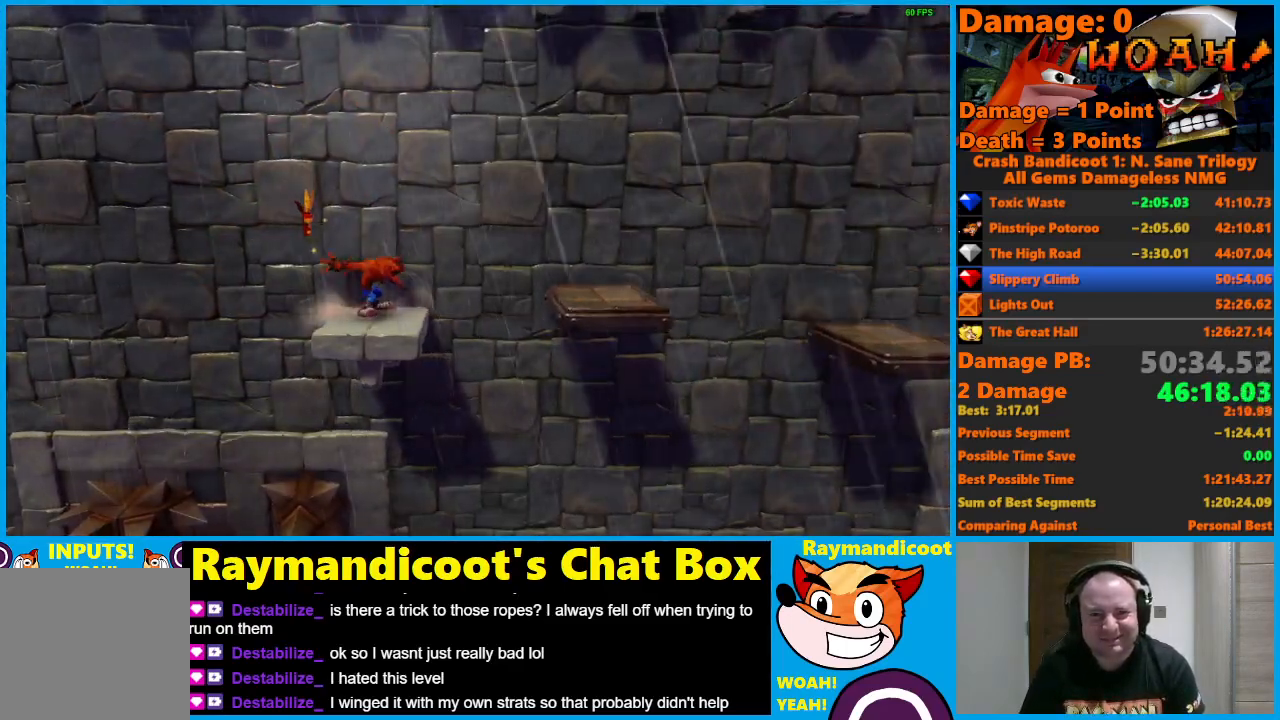
{"dt_ms": 500, "buttons": ["DPAD_RIGHT"], "left_stick": "center", "right_stick": "center"}
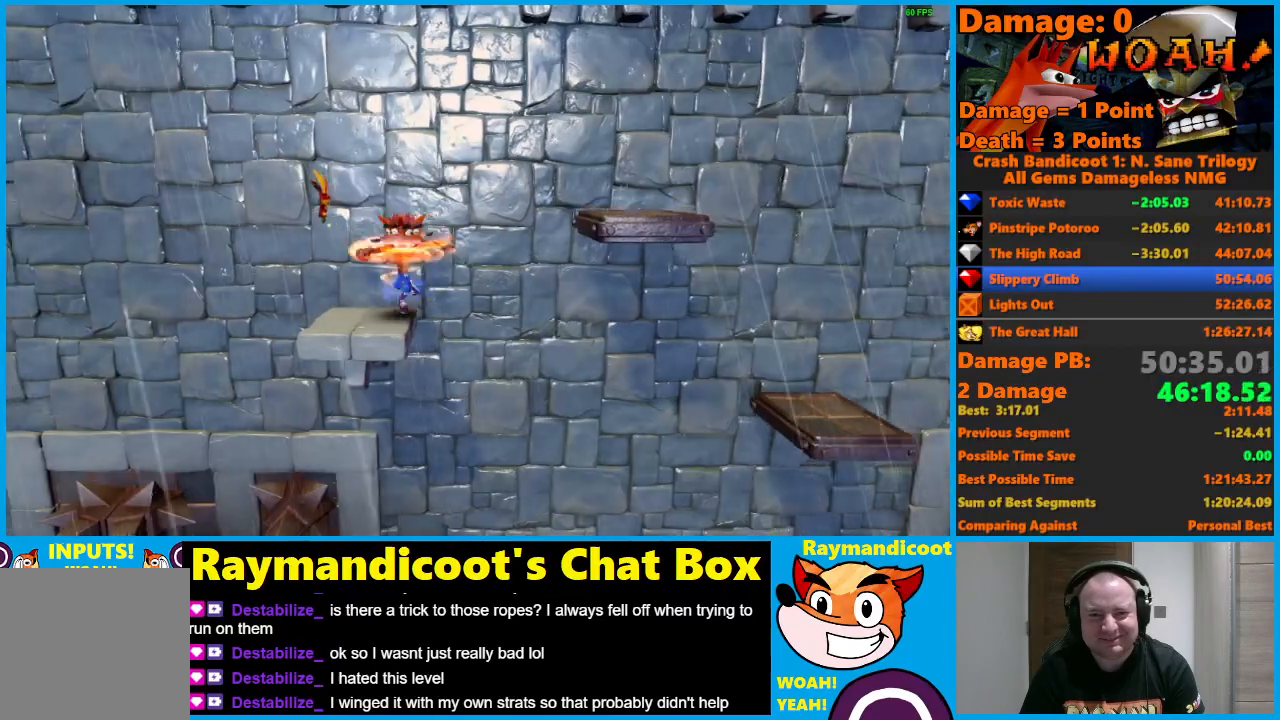
{"dt_ms": 500, "buttons": ["A", "DPAD_RIGHT"], "left_stick": "center", "right_stick": "center", "events": [[33, "A", "down"]]}
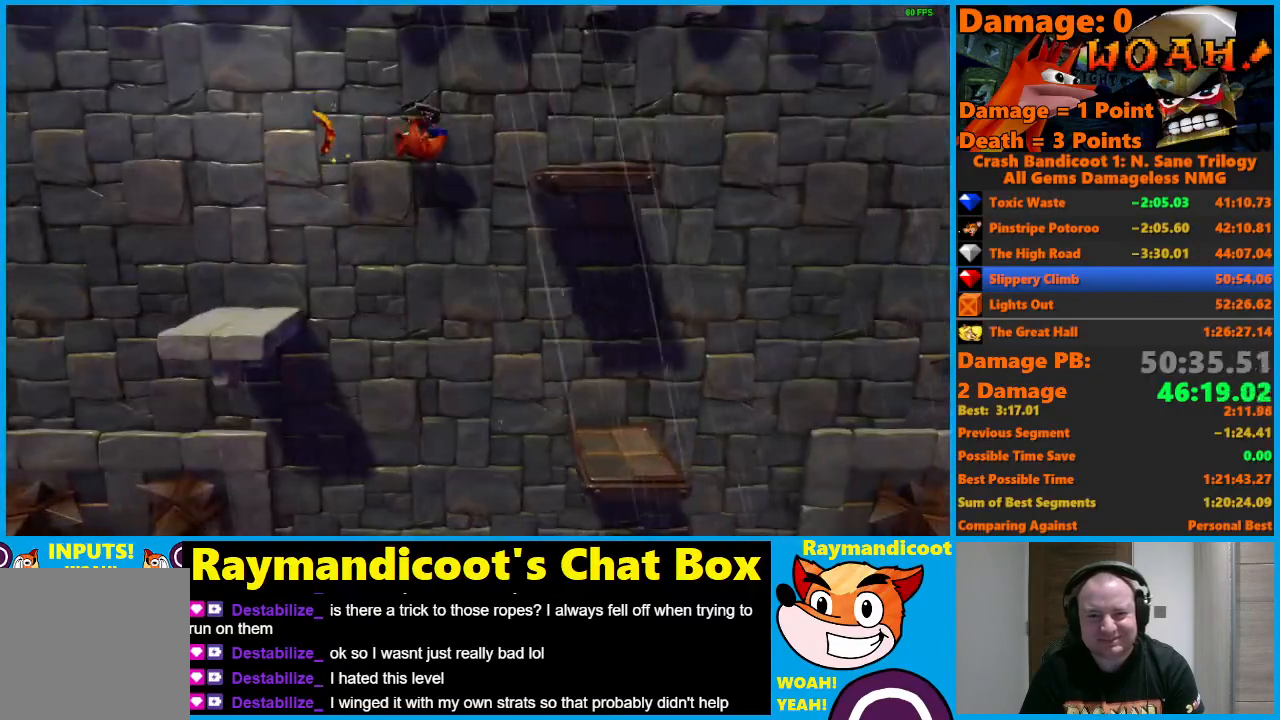
{"dt_ms": 500, "buttons": [], "left_stick": "center", "right_stick": "center", "events": [[267, "A", "up"], [450, "DPAD_RIGHT", "up"]]}
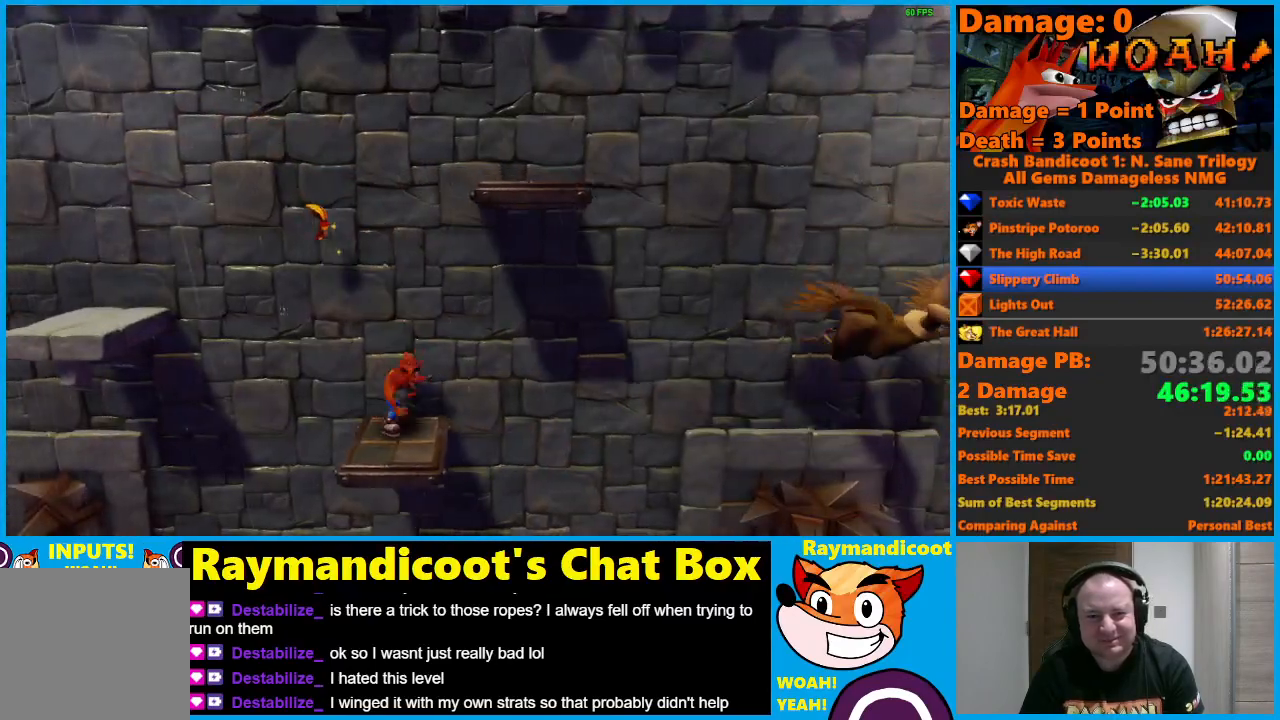
{"dt_ms": 500, "buttons": [], "left_stick": "center", "right_stick": "center", "events": []}
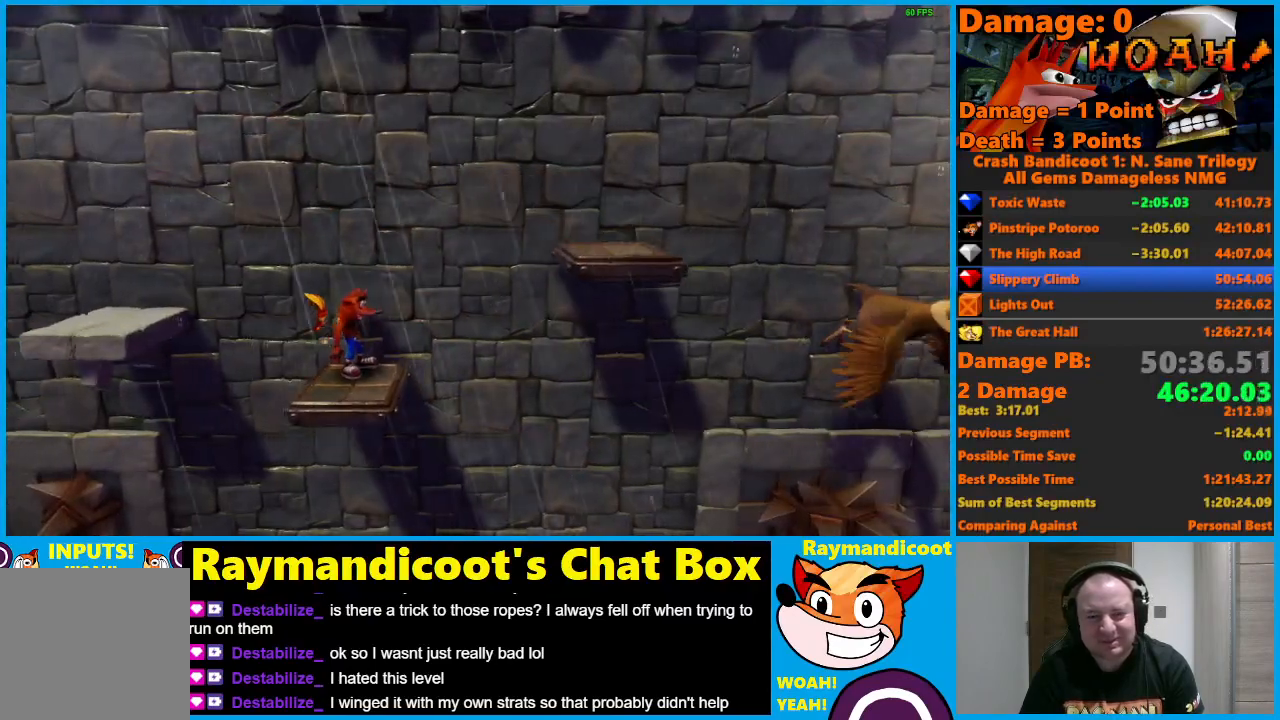
{"dt_ms": 500, "buttons": [], "left_stick": "center", "right_stick": "center", "events": []}
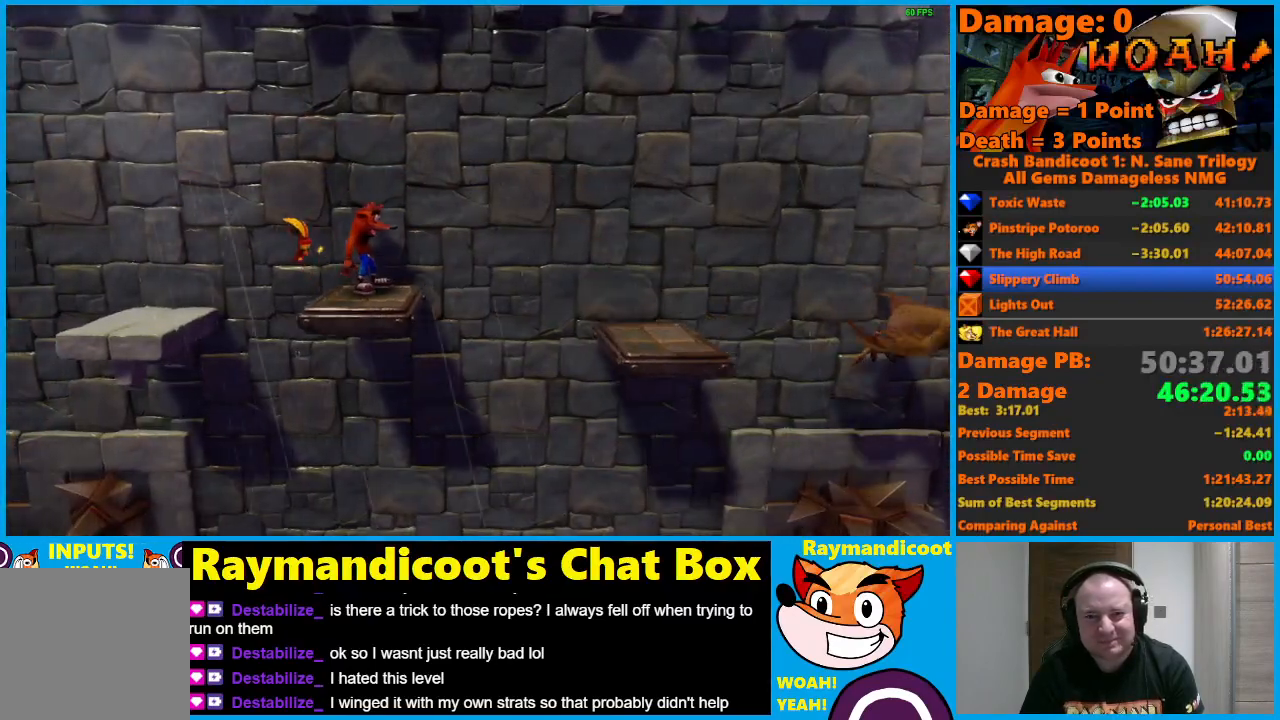
{"dt_ms": 500, "buttons": [], "left_stick": "center", "right_stick": "center", "events": []}
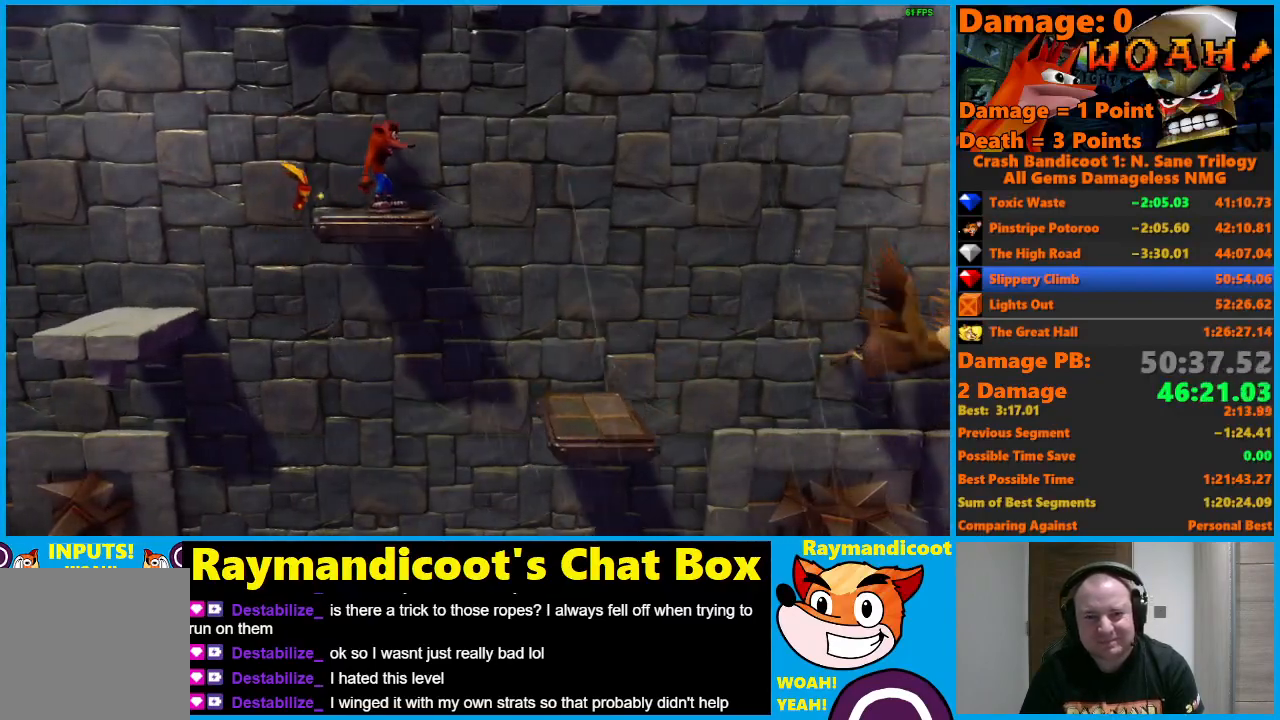
{"dt_ms": 500, "buttons": [], "left_stick": "center", "right_stick": "center", "events": []}
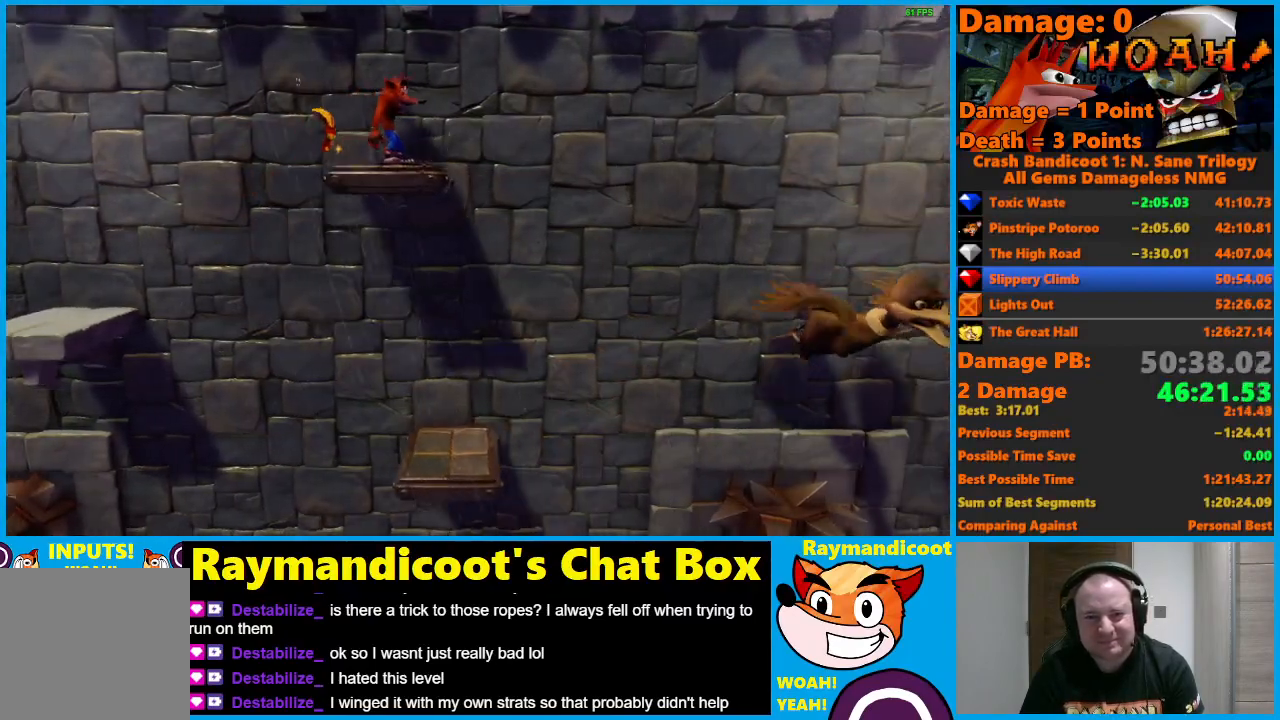
{"dt_ms": 500, "buttons": [], "left_stick": "center", "right_stick": "center", "events": []}
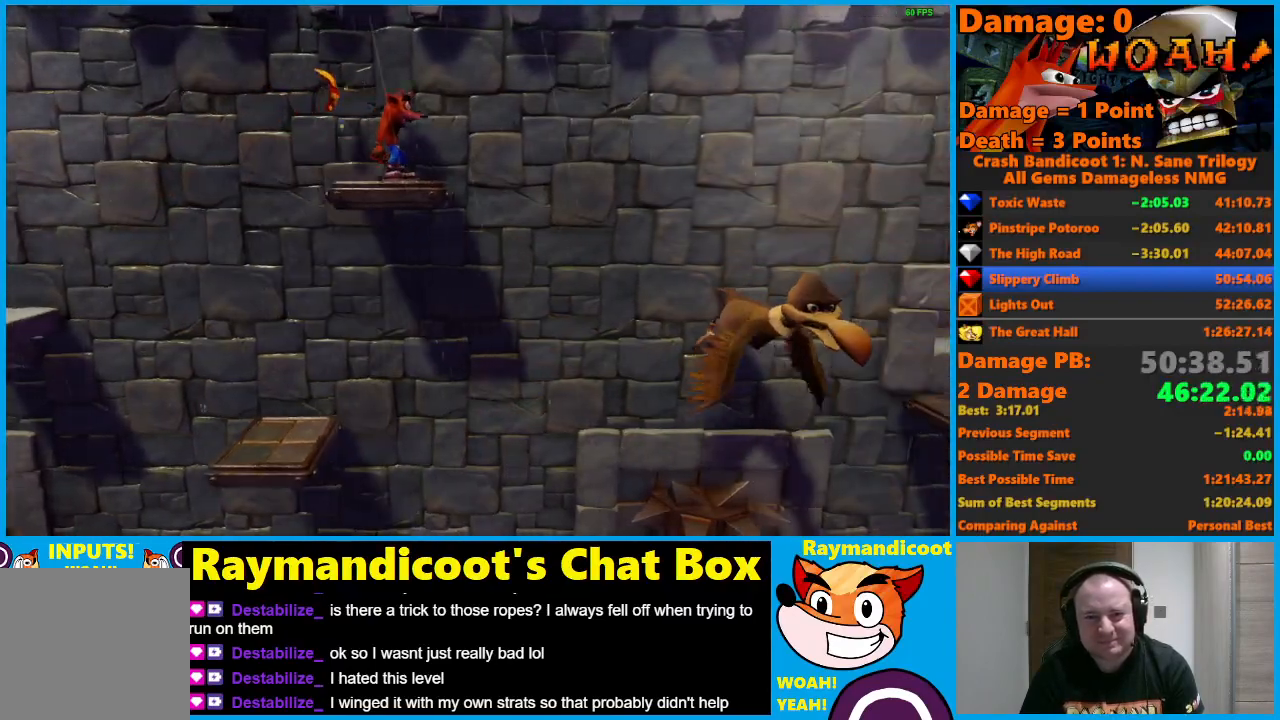
{"dt_ms": 500, "buttons": ["DPAD_RIGHT"], "left_stick": "center", "right_stick": "center", "events": [[383, "DPAD_RIGHT", "down"]]}
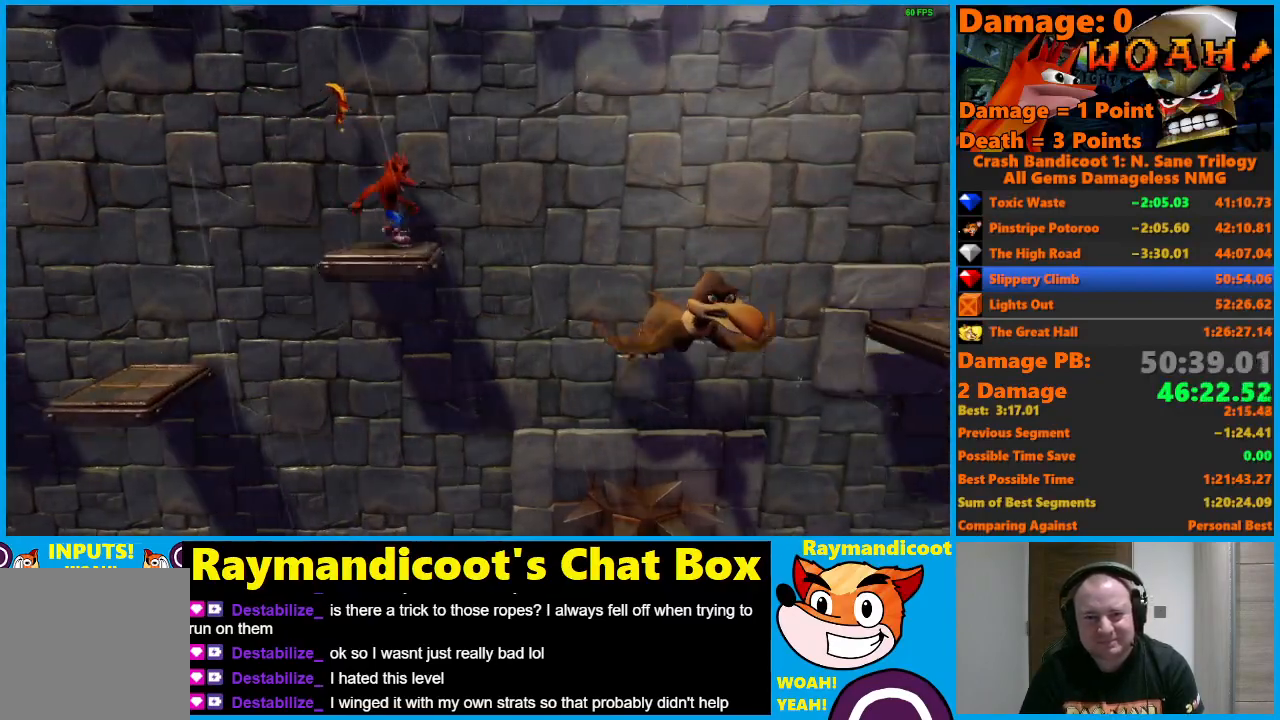
{"dt_ms": 500, "buttons": ["A", "DPAD_RIGHT"], "left_stick": "center", "right_stick": "center", "events": [[100, "A", "down"], [383, "A", "up"], [467, "A", "down"]]}